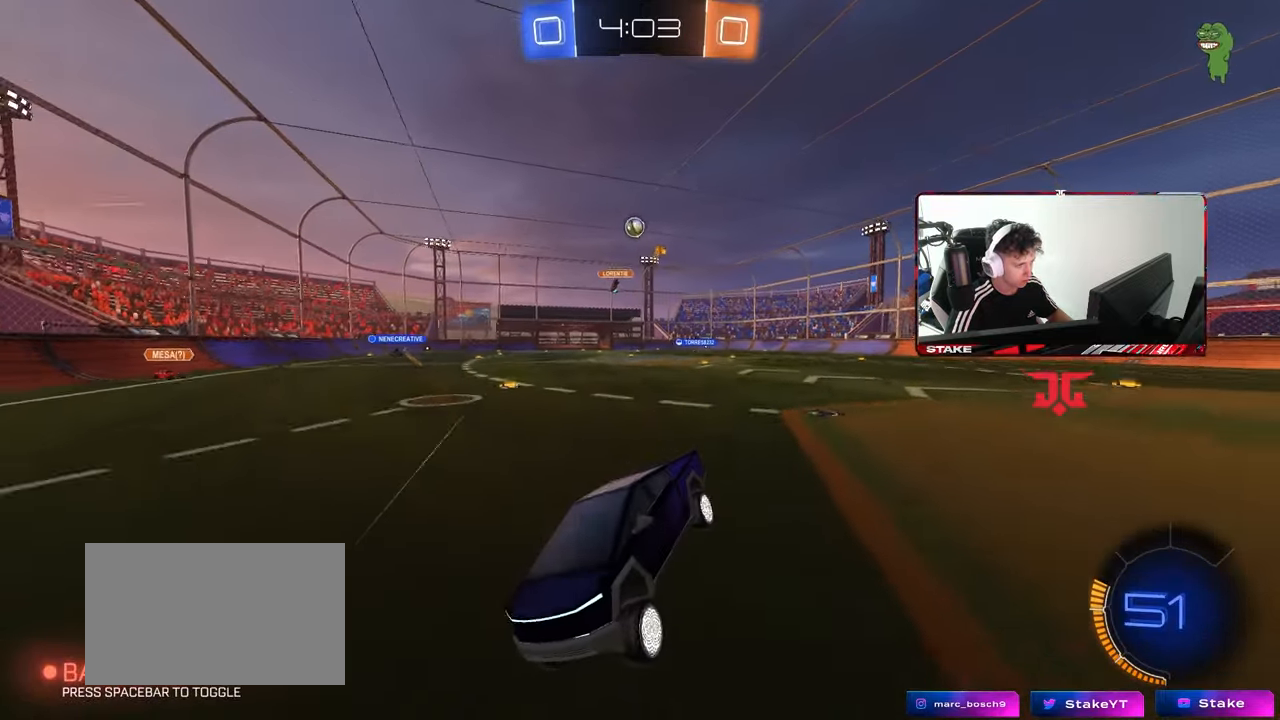
Gameplay with keyboard and mouse; each line is a JSON object with the keys and mouse buttons held at the frame after it. "events" lists presses ("down") and releases ("up") of "1", "2", "3", "4", "5", "a", "alt", "c", "caps_lock", "ctrl", "d", "e", "f", "g", "q", "r", "s", "shift", "space", "t", "tab", "v", "w", "x", "z", "mouse_left", "mouse_wheel" and "mouse_right" between this image and that frame as [ms after this image, input, new state], when the widget could be followed in between. "mouse_left", "mouse_wheel", "mouse_right" = the "left", "wheel", "right" buttons of the "mouse" list. No other keys are recorded. "wheel" means that the mouse wheel is clicked or scrolled. "mouse_move" is the direction in which the mouse moves at that frame (one of eight, or "still"), when it could be read.
{"keys": ["d", "w"], "mouse": [], "mouse_move": "still", "events": [[33, "w", "down"], [117, "d", "down"], [217, "shift", "down"], [317, "shift", "up"]]}
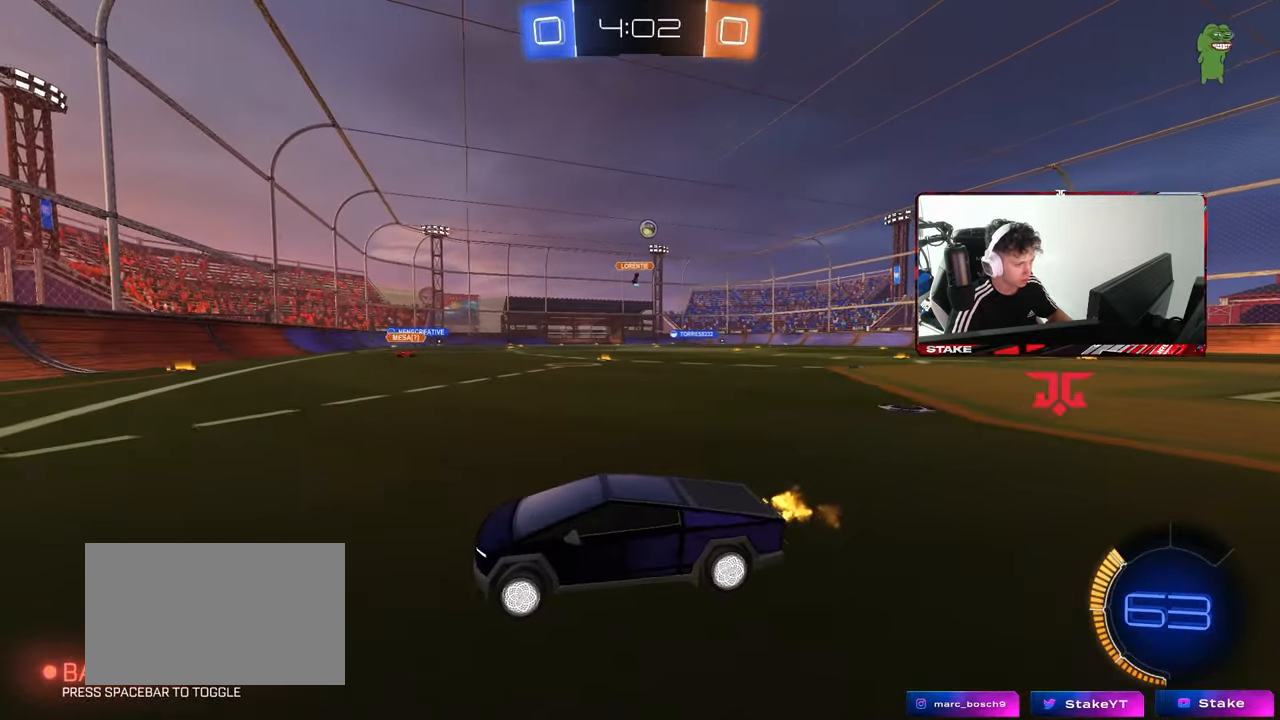
{"keys": ["shift", "w"], "mouse": ["left", "right"], "mouse_move": "still", "events": [[183, "mouse_left", "down"], [367, "mouse_right", "down"], [417, "d", "up"], [467, "shift", "down"]]}
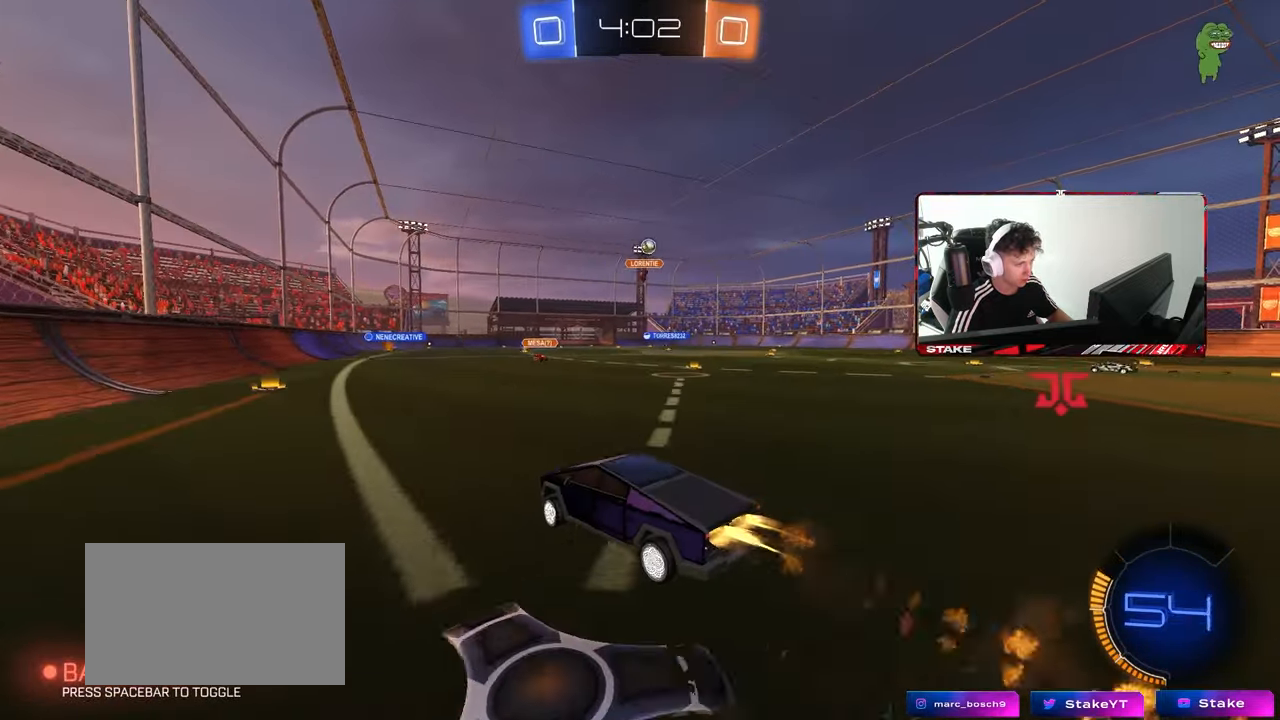
{"keys": ["d", "s", "shift"], "mouse": [], "mouse_move": "still", "events": [[17, "d", "down"], [67, "w", "up"], [100, "s", "down"], [200, "mouse_right", "up"], [383, "mouse_left", "up"], [383, "s", "up"], [483, "s", "down"]]}
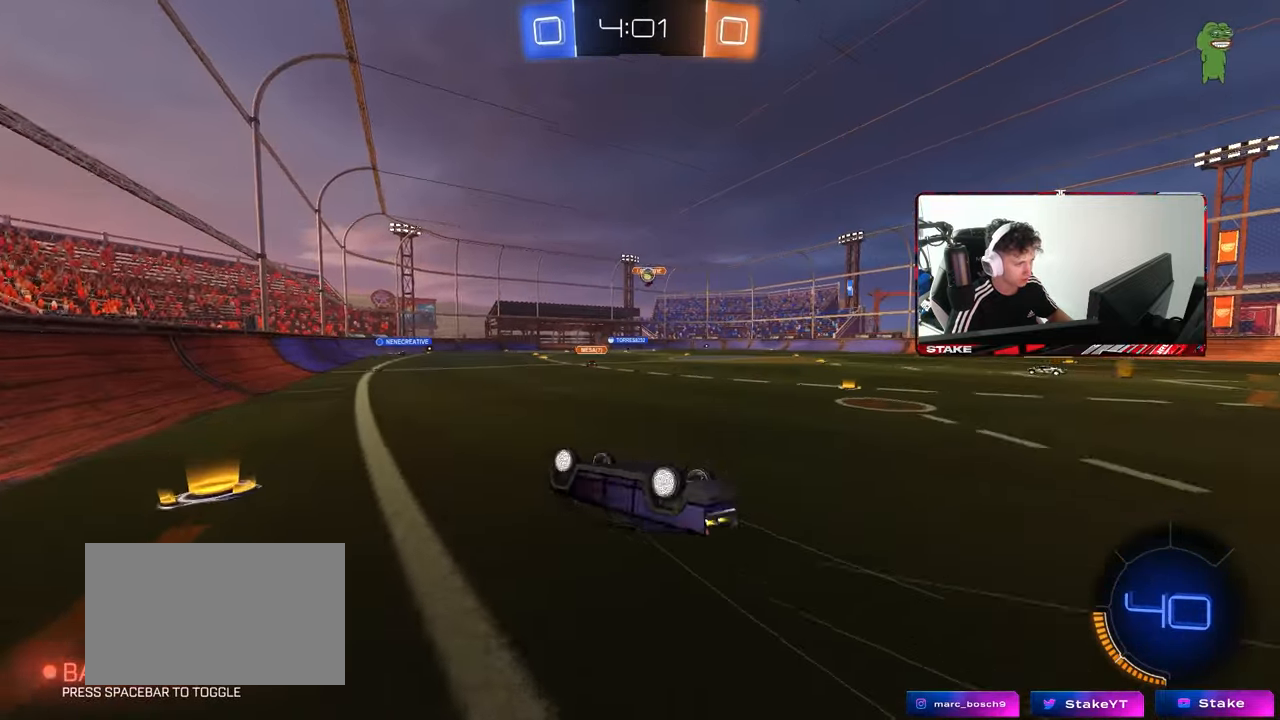
{"keys": ["w"], "mouse": [], "mouse_move": "still", "events": [[267, "shift", "up"], [317, "s", "up"], [400, "d", "up"], [500, "w", "down"]]}
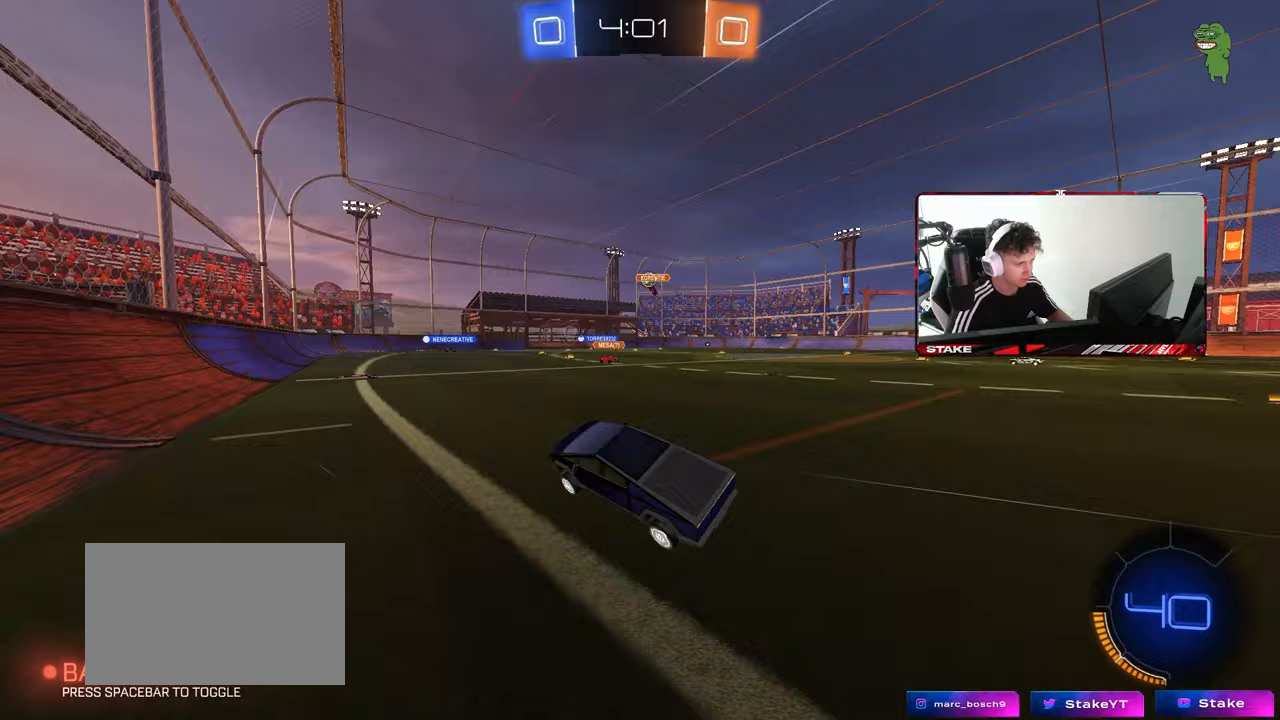
{"keys": ["d", "w"], "mouse": [], "mouse_move": "still", "events": [[133, "d", "down"], [283, "d", "up"], [417, "d", "down"]]}
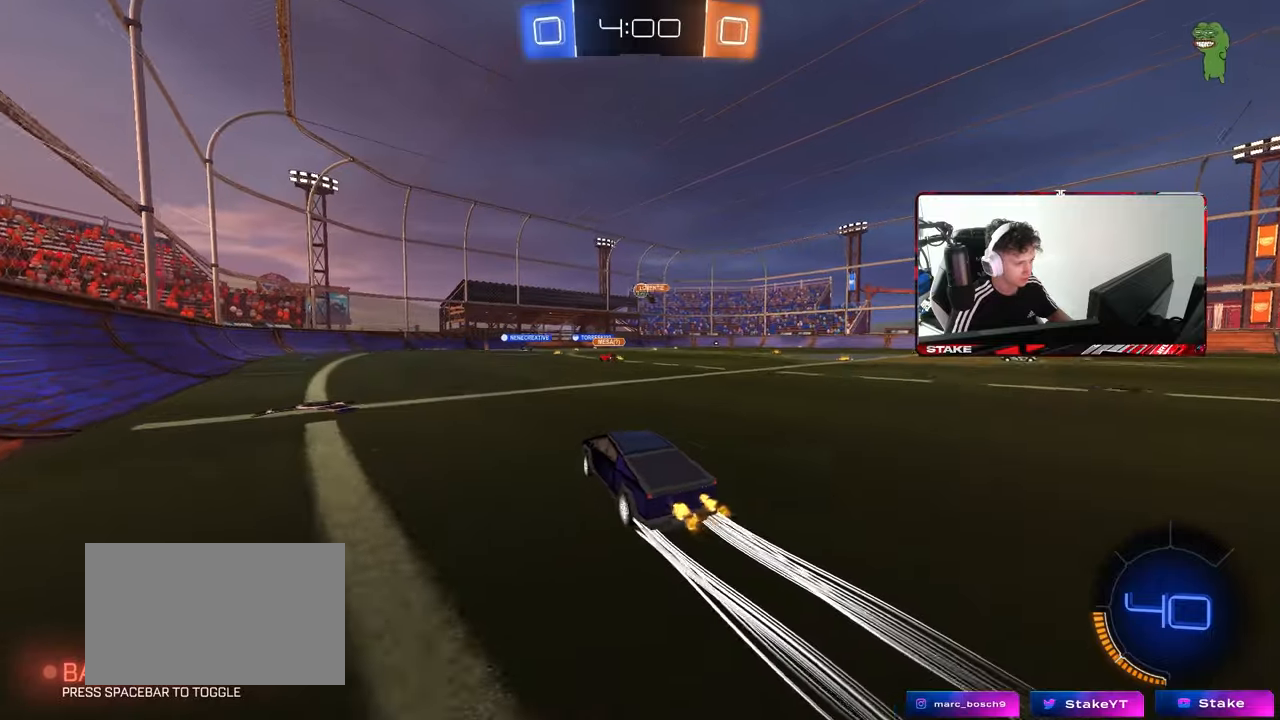
{"keys": ["w"], "mouse": [], "mouse_move": "still", "events": [[100, "d", "up"], [383, "d", "down"], [433, "d", "up"]]}
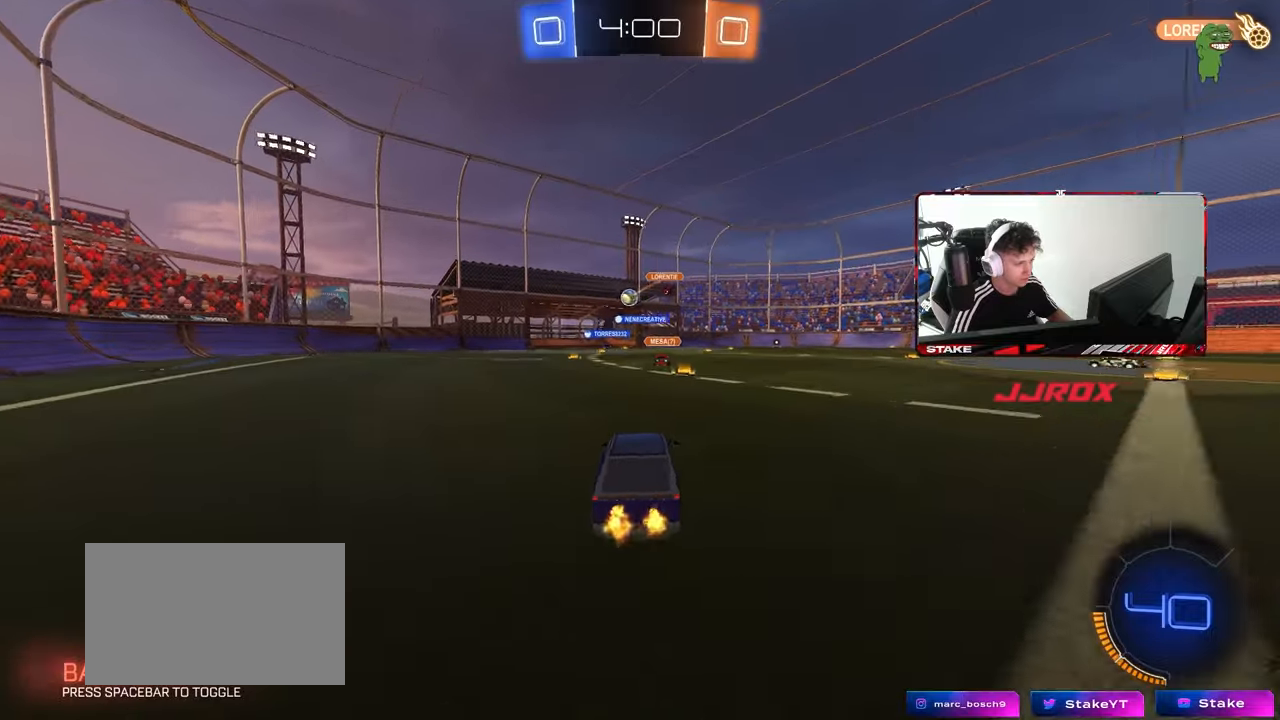
{"keys": ["w"], "mouse": ["left"], "mouse_move": "still", "events": [[67, "a", "down"], [167, "a", "up"], [450, "mouse_left", "down"]]}
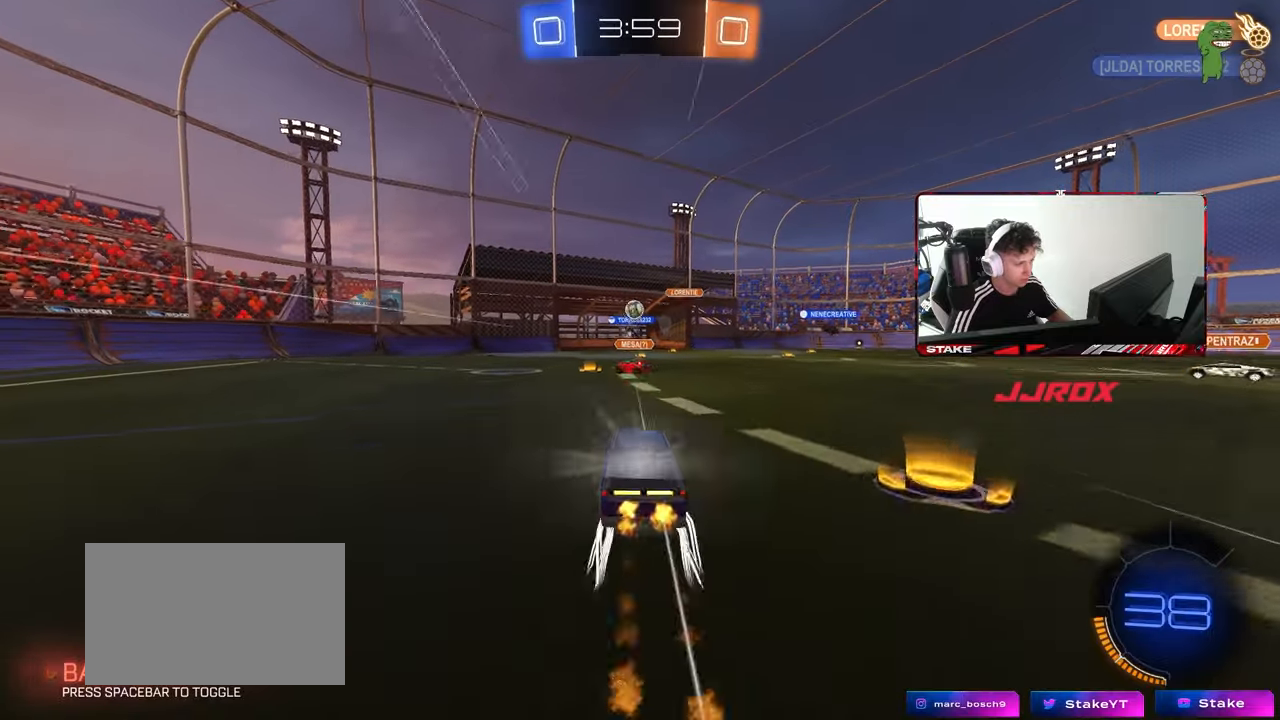
{"keys": ["a", "s"], "mouse": [], "mouse_move": "still", "events": [[100, "mouse_left", "up"], [317, "a", "down"], [317, "w", "up"], [367, "s", "down"]]}
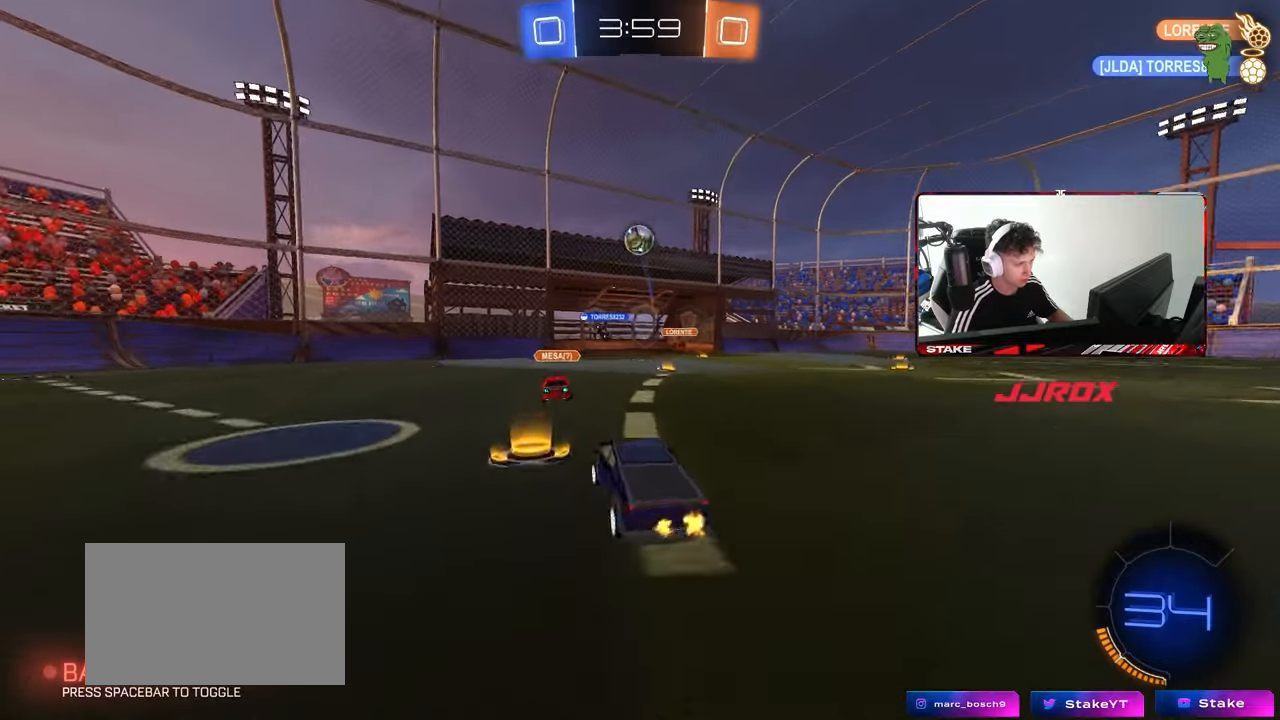
{"keys": ["d", "s"], "mouse": ["right"], "mouse_move": "down-left", "events": [[100, "a", "up"], [333, "d", "down"], [333, "mouse_right", "down"]]}
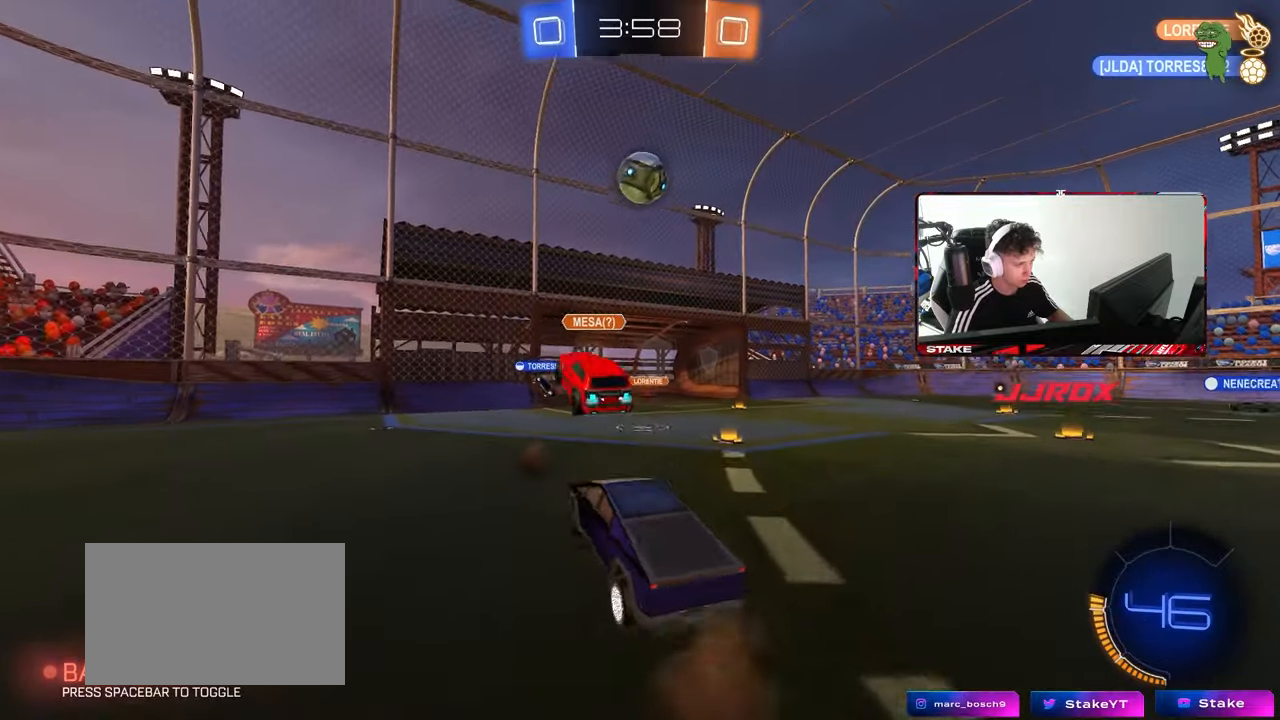
{"keys": ["a", "shift", "w"], "mouse": ["left"], "mouse_move": "still", "events": [[33, "d", "up"], [83, "mouse_left", "down"], [83, "s", "up"], [167, "d", "down"], [217, "a", "down"], [217, "d", "up"], [217, "s", "down"], [217, "shift", "down"], [267, "s", "up"], [317, "mouse_right", "up"], [400, "w", "down"]]}
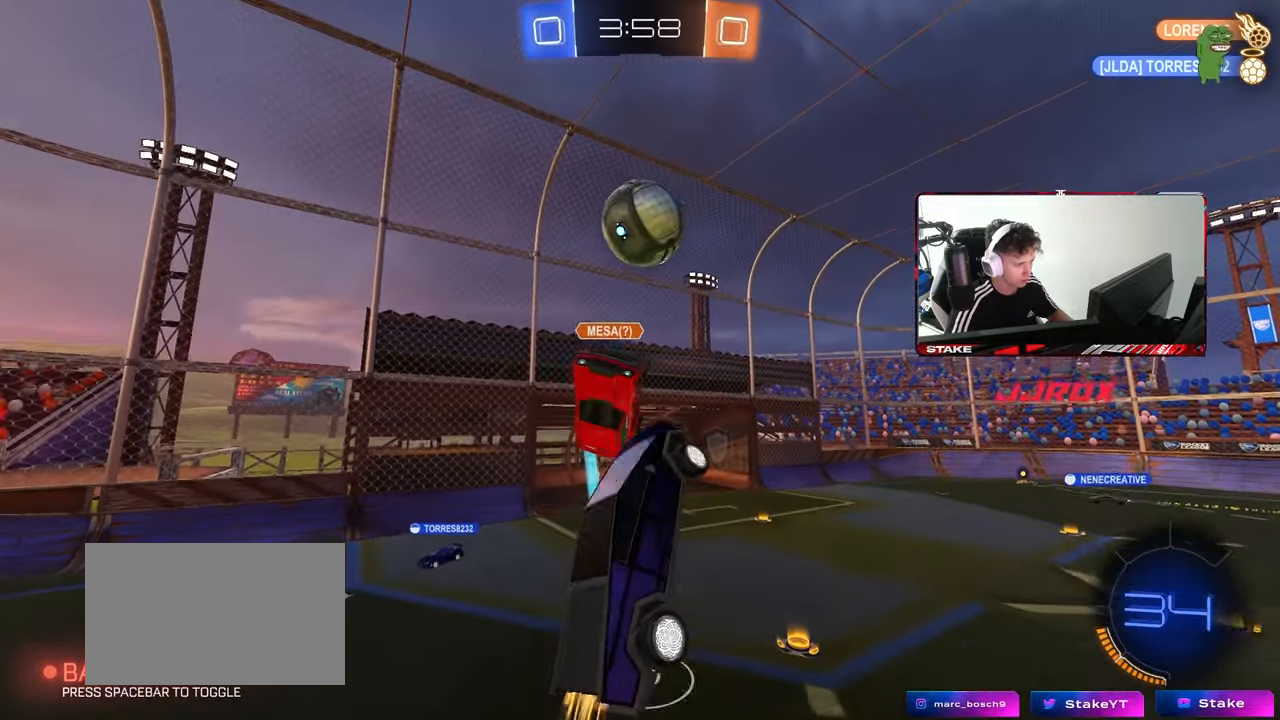
{"keys": ["d"], "mouse": [], "mouse_move": "still", "events": [[100, "shift", "up"], [133, "w", "up"], [183, "shift", "down"], [367, "a", "up"], [367, "d", "down"], [367, "shift", "up"], [467, "mouse_left", "up"]]}
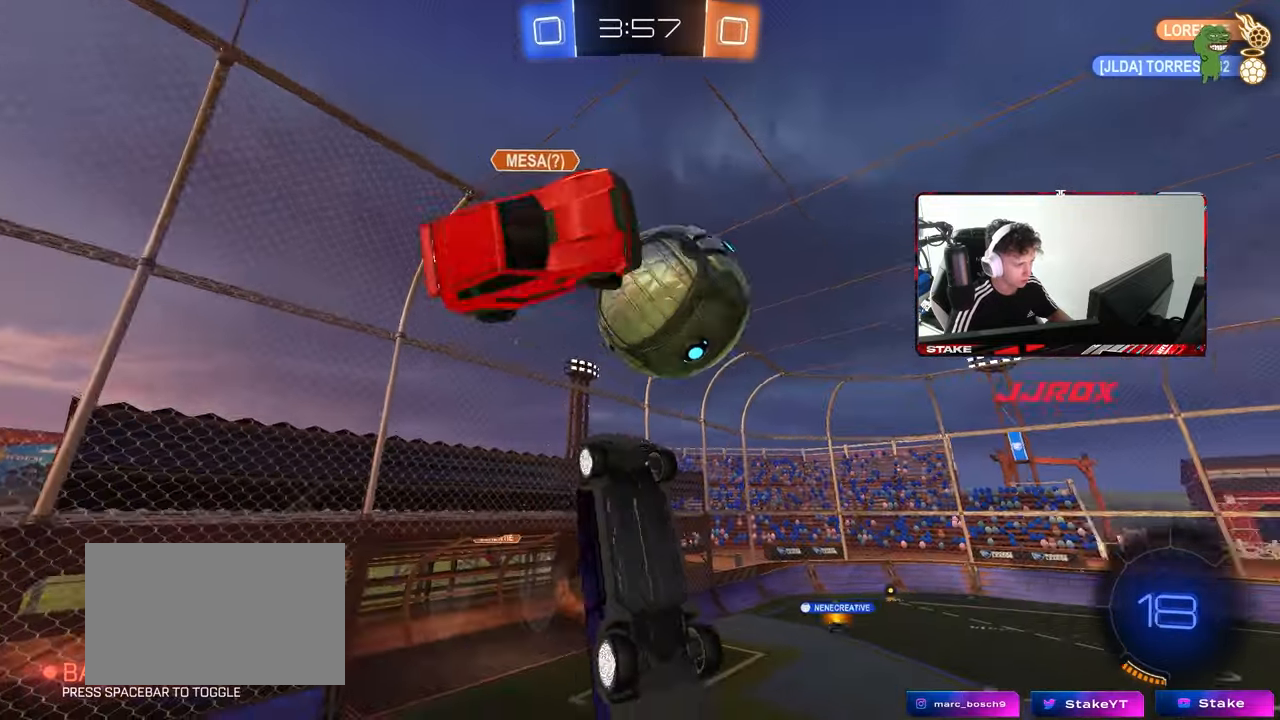
{"keys": ["a", "s"], "mouse": [], "mouse_move": "still", "events": [[100, "d", "up"], [100, "shift", "down"], [150, "a", "down"], [300, "s", "down"], [433, "shift", "up"]]}
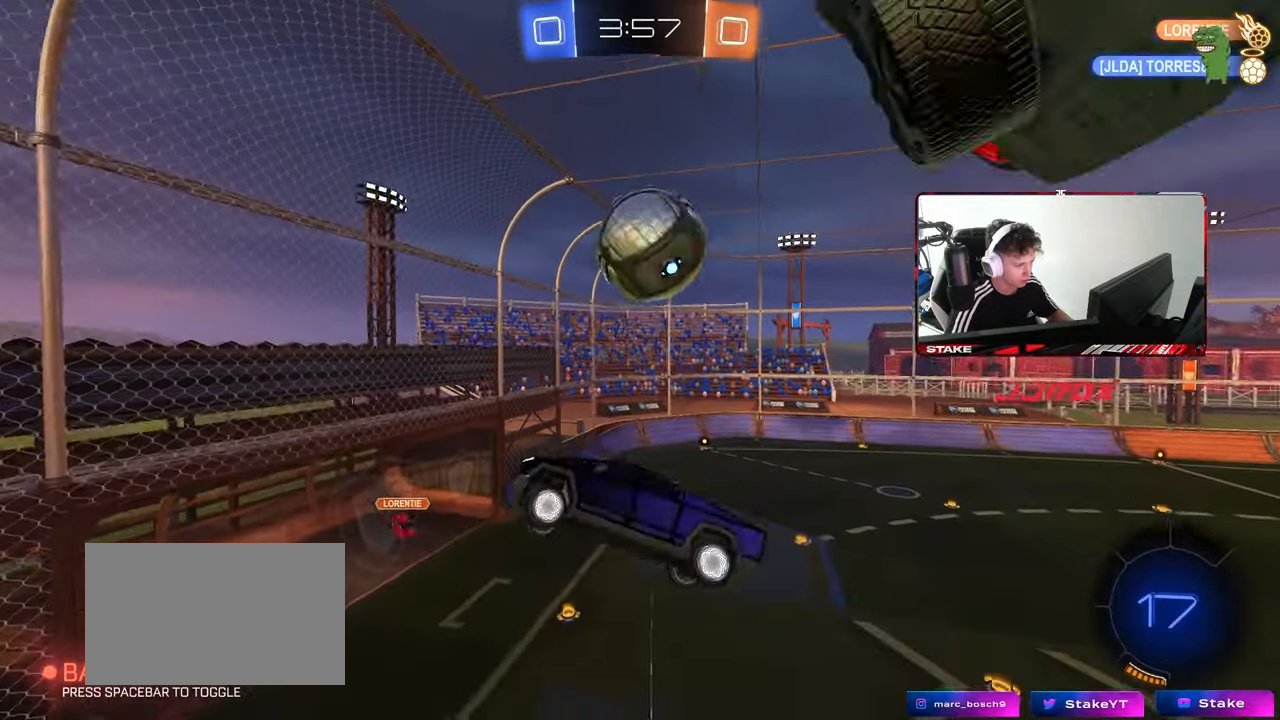
{"keys": ["shift"], "mouse": ["left"], "mouse_move": "still", "events": [[33, "a", "up"], [33, "mouse_left", "down"], [67, "d", "down"], [67, "s", "up"], [167, "w", "down"], [350, "d", "up"], [400, "a", "down"], [450, "a", "up"], [450, "w", "up"], [500, "shift", "down"]]}
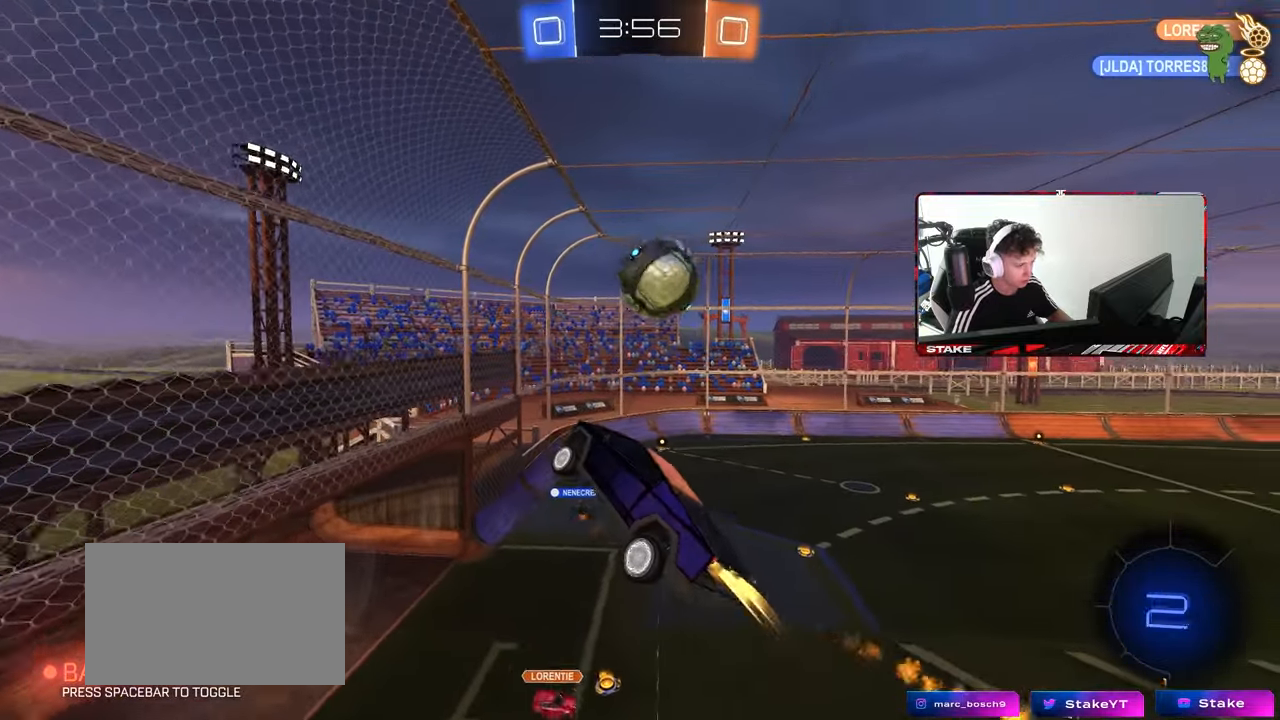
{"keys": [], "mouse": [], "mouse_move": "still", "events": [[100, "d", "down"], [100, "s", "down"], [167, "mouse_left", "up"], [233, "d", "up"], [283, "a", "down"], [283, "s", "up"], [367, "a", "up"], [367, "shift", "up"]]}
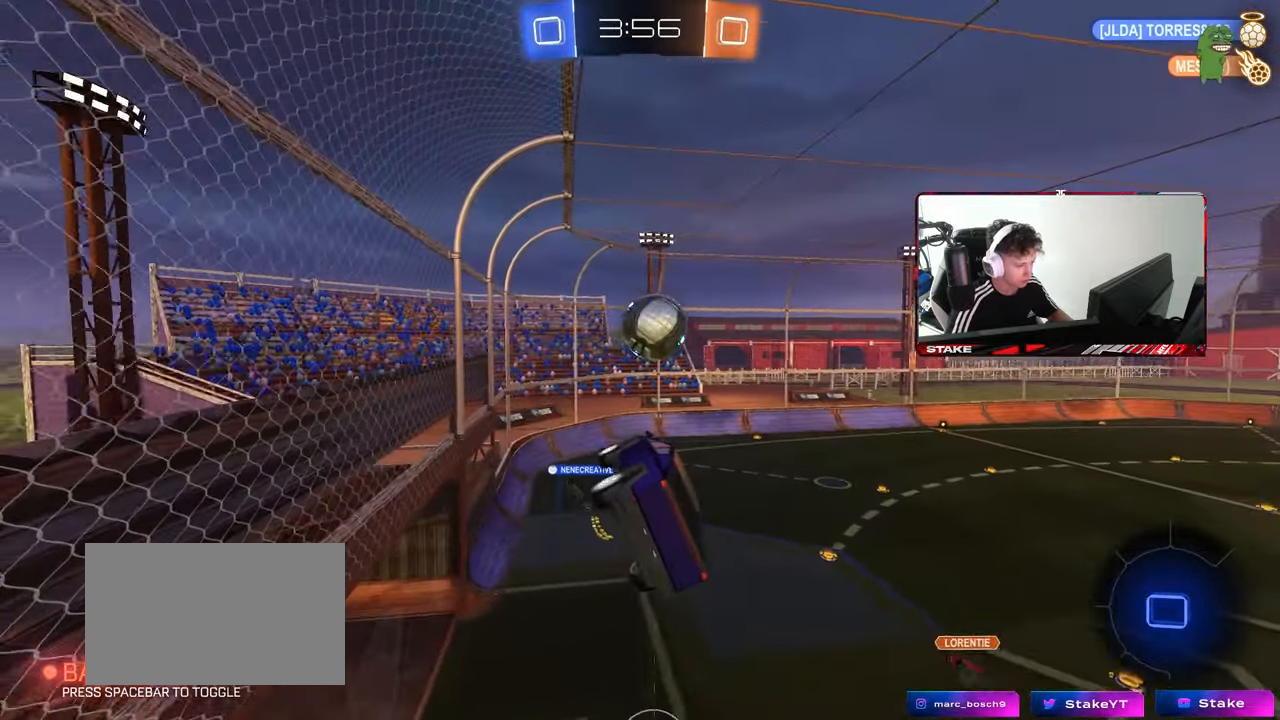
{"keys": ["w"], "mouse": [], "mouse_move": "still", "events": [[67, "a", "down"], [67, "w", "down"], [150, "a", "up"], [150, "w", "up"], [250, "w", "down"]]}
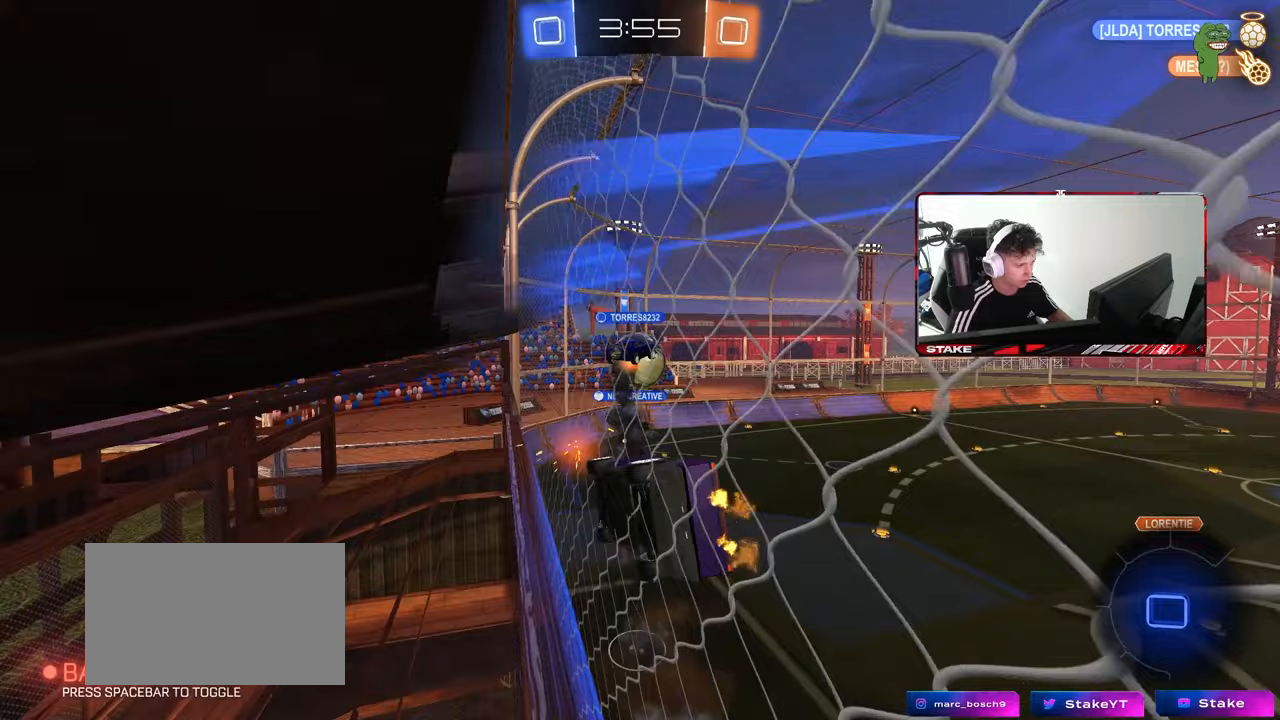
{"keys": ["d", "w"], "mouse": [], "mouse_move": "still", "events": [[217, "a", "down"], [317, "a", "up"], [450, "d", "down"]]}
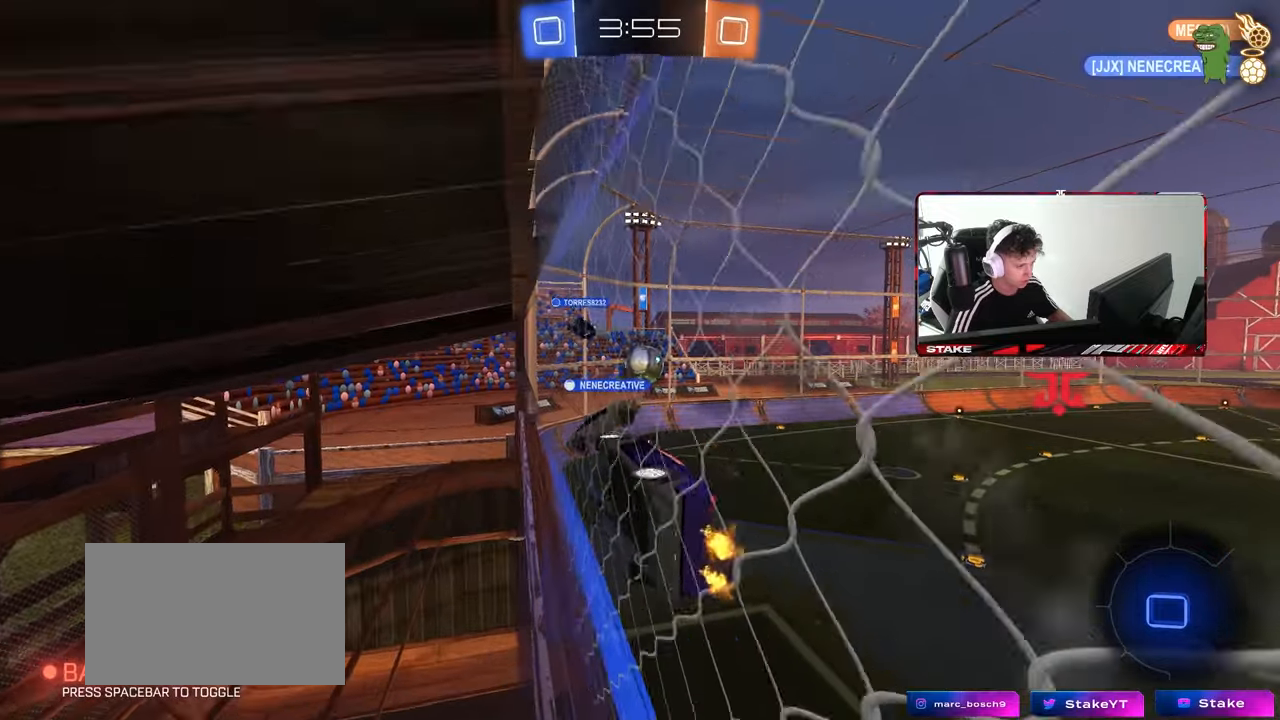
{"keys": ["a", "s", "shift"], "mouse": [], "mouse_move": "still", "events": [[233, "mouse_left", "down"], [233, "mouse_right", "down"], [283, "a", "down"], [283, "d", "up"], [283, "w", "up"], [333, "shift", "down"], [367, "s", "down"], [467, "mouse_left", "up"], [467, "mouse_right", "up"]]}
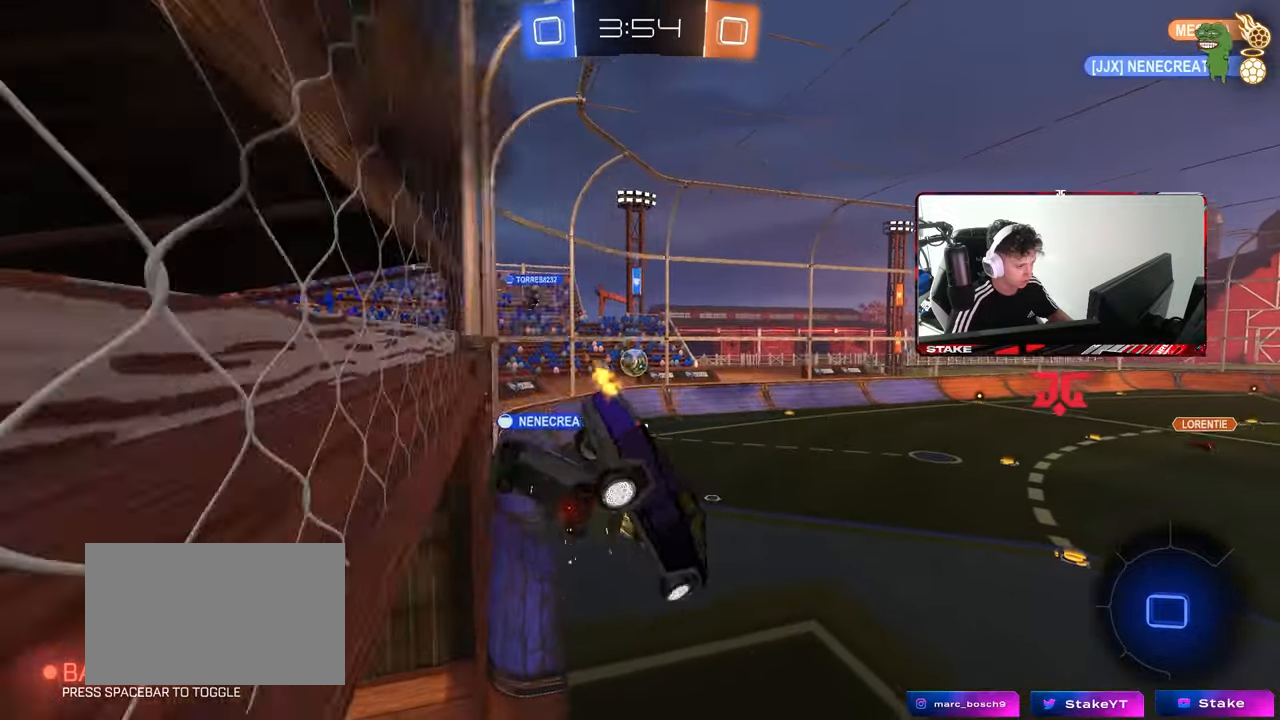
{"keys": ["w"], "mouse": [], "mouse_move": "still", "events": [[17, "shift", "up"], [300, "a", "up"], [300, "d", "down"], [300, "s", "up"], [300, "shift", "down"], [433, "w", "down"], [483, "d", "up"], [483, "shift", "up"]]}
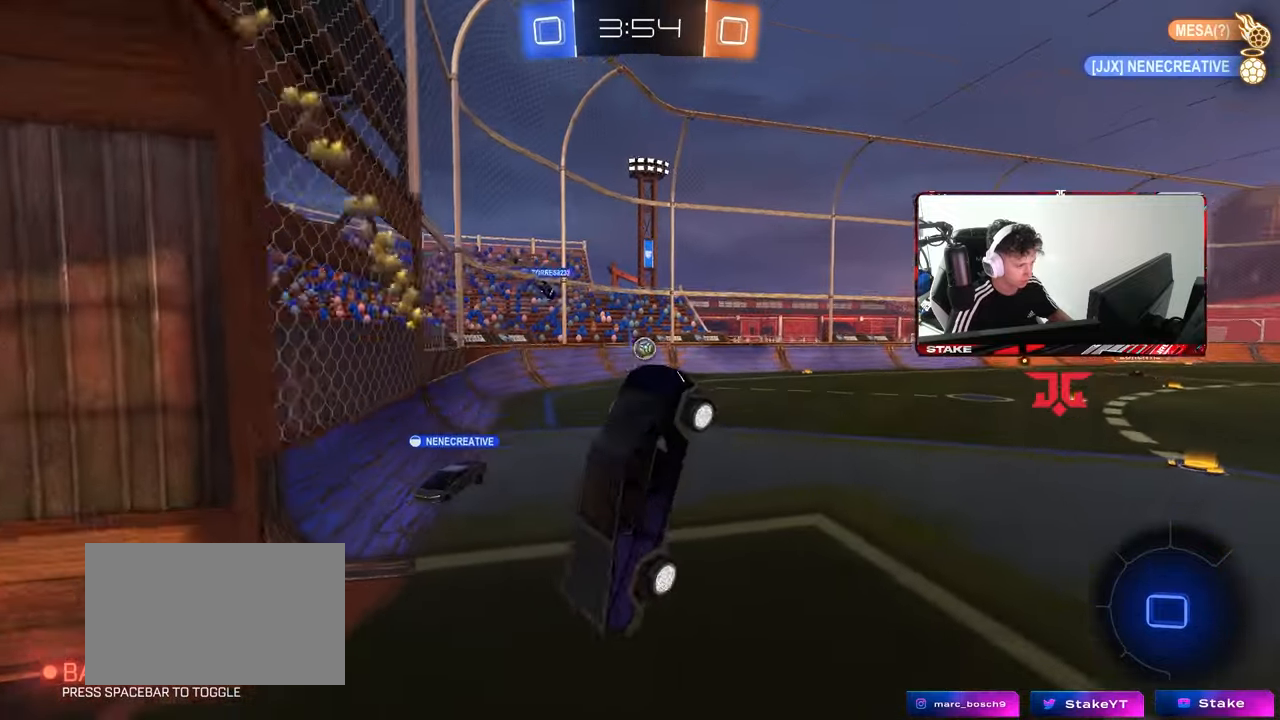
{"keys": ["d", "w"], "mouse": [], "mouse_move": "still", "events": [[117, "mouse_right", "down"], [350, "mouse_right", "up"], [400, "d", "down"]]}
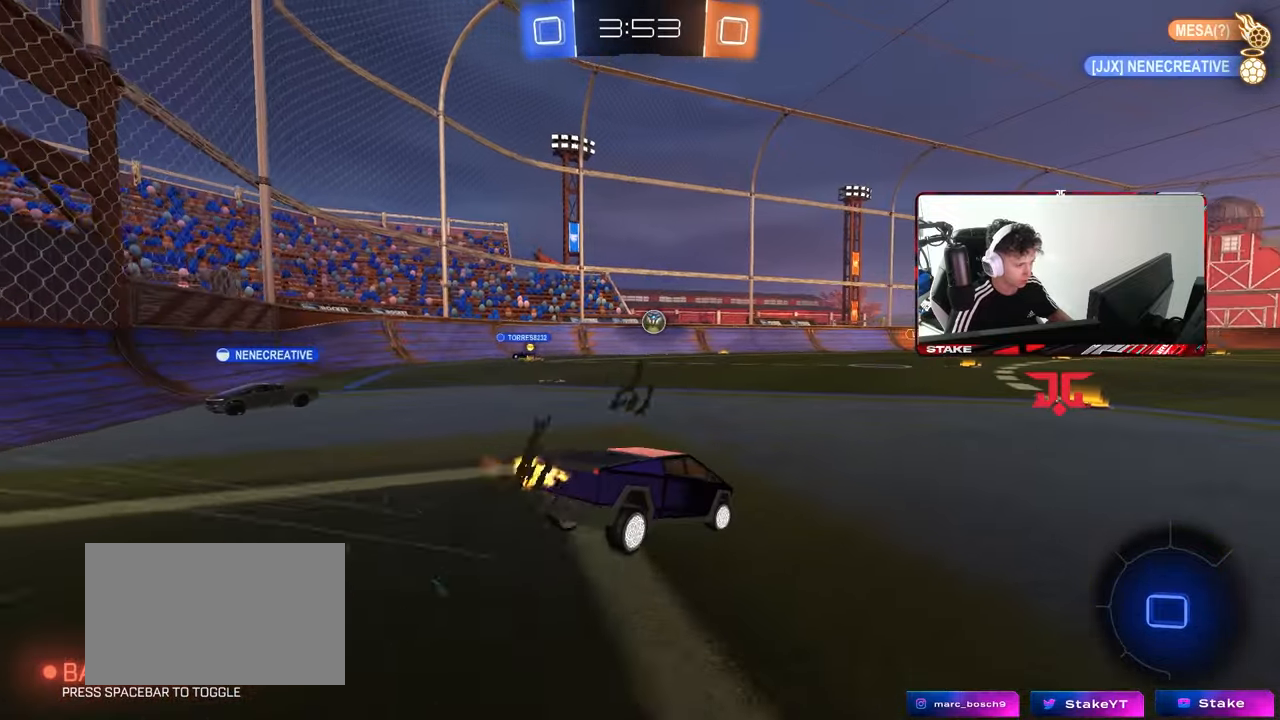
{"keys": ["d", "w"], "mouse": [], "mouse_move": "still", "events": [[50, "d", "up"], [417, "d", "down"]]}
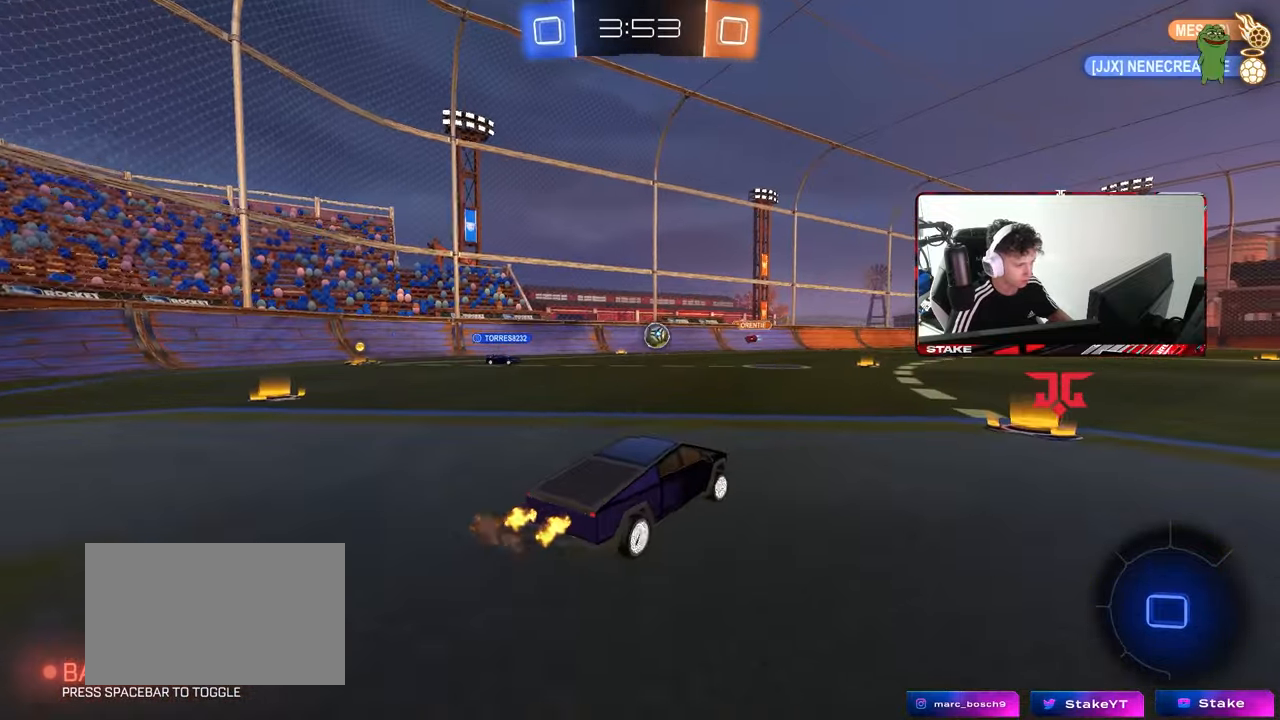
{"keys": ["d", "w"], "mouse": [], "mouse_move": "still", "events": [[67, "d", "up"], [200, "d", "down"], [250, "shift", "down"], [383, "shift", "up"]]}
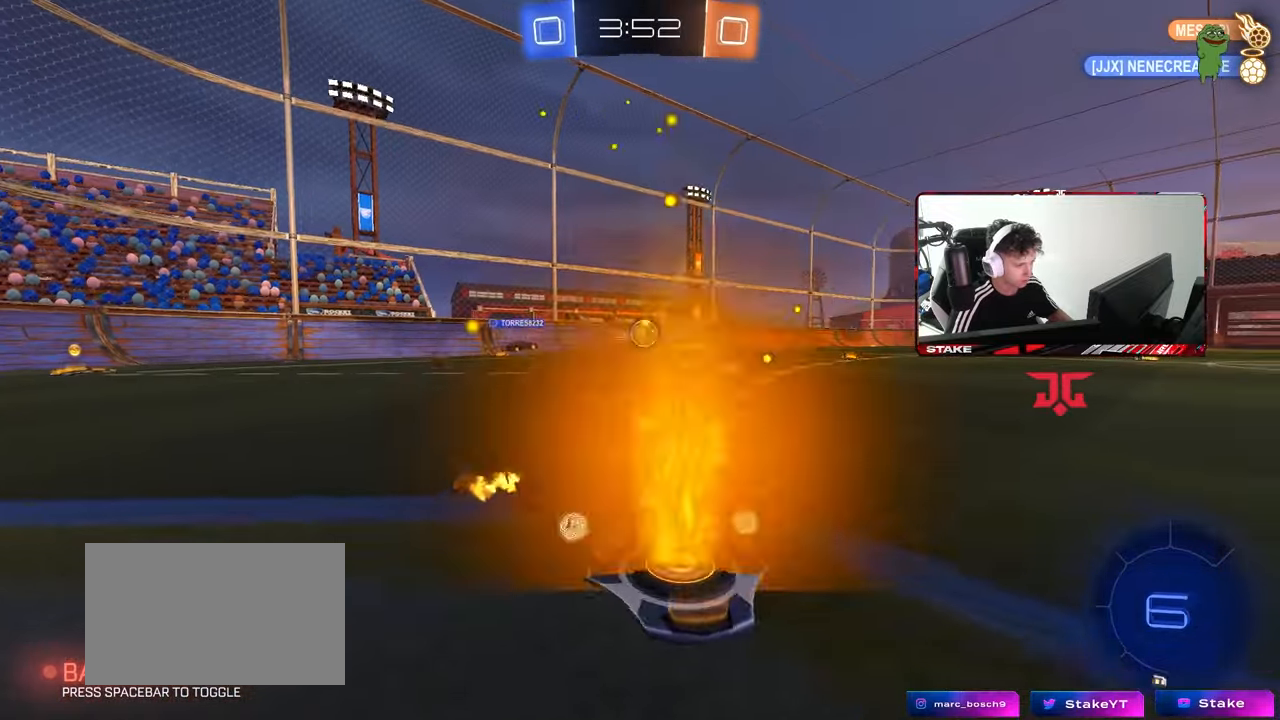
{"keys": ["a", "w"], "mouse": [], "mouse_move": "still", "events": [[67, "d", "up"], [167, "a", "down"]]}
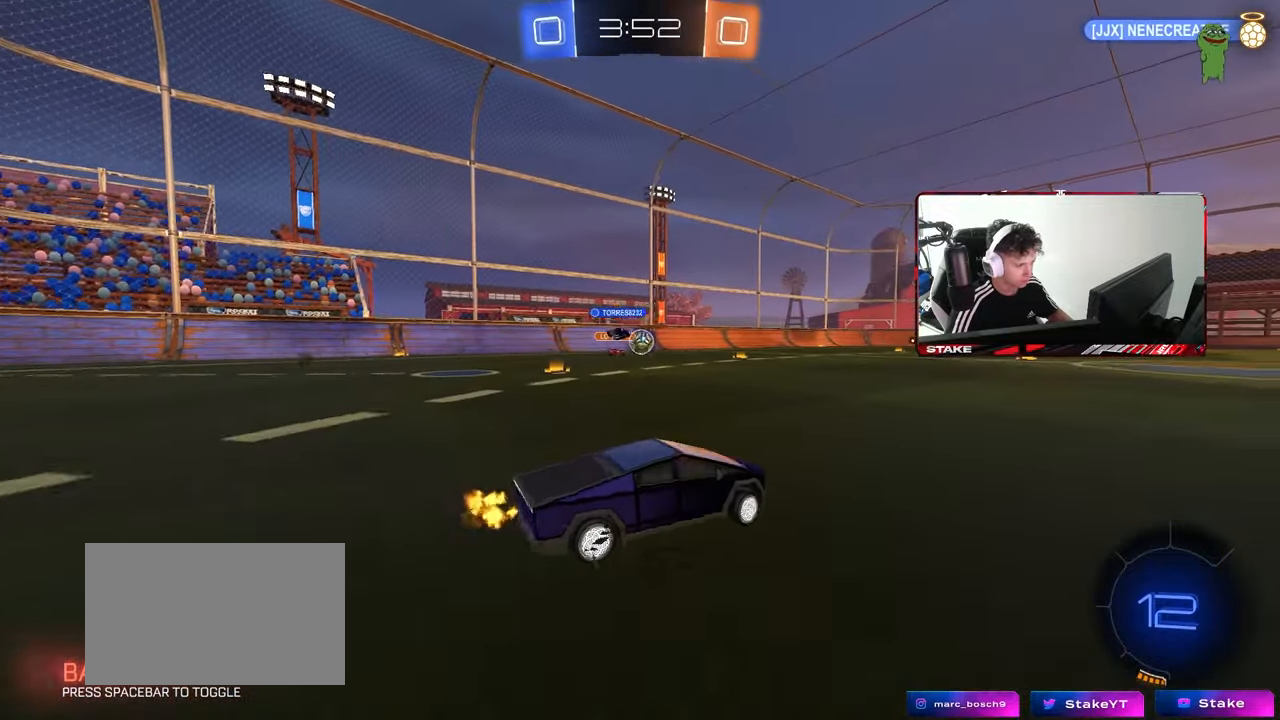
{"keys": ["d", "space", "w"], "mouse": [], "mouse_move": "still", "events": [[133, "a", "up"], [183, "d", "down"], [283, "d", "up"], [333, "d", "down"], [417, "space", "down"]]}
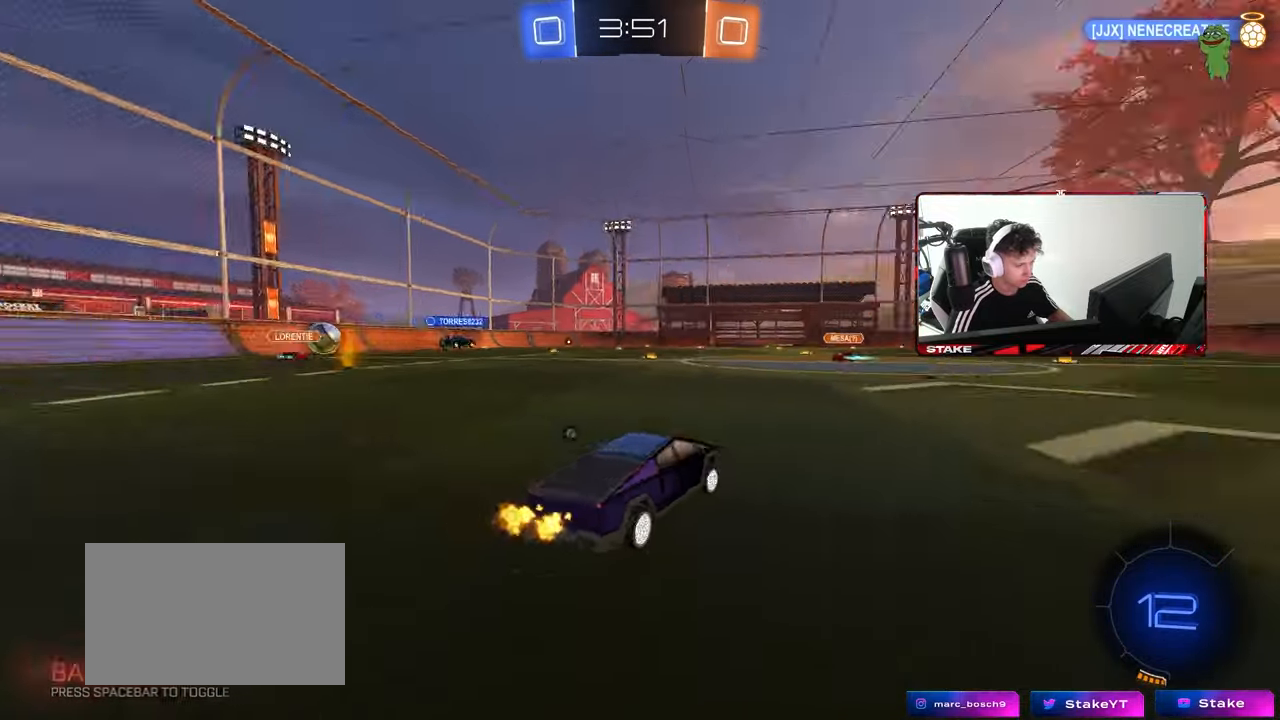
{"keys": ["a", "w"], "mouse": ["left", "right"], "mouse_move": "still", "events": [[100, "space", "up"], [200, "d", "up"], [483, "a", "down"], [483, "mouse_left", "down"], [483, "mouse_right", "down"]]}
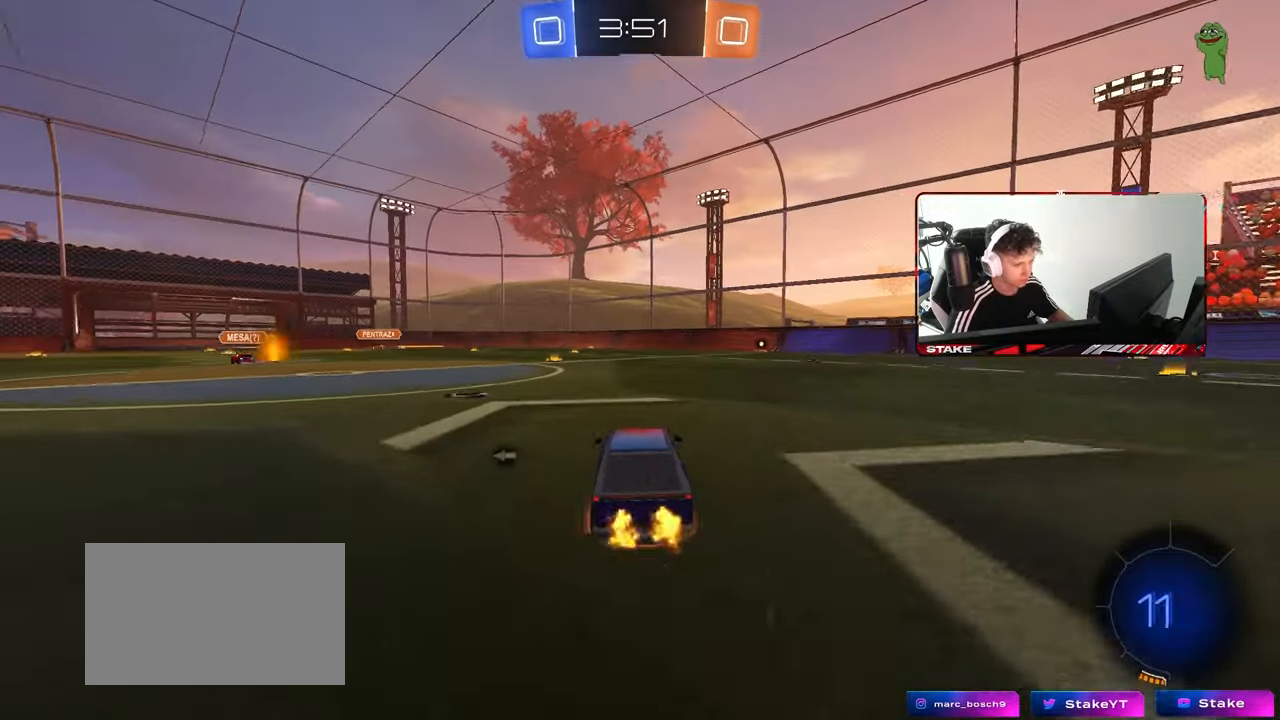
{"keys": ["d", "s", "shift"], "mouse": ["left"], "mouse_move": "still", "events": [[33, "a", "up"], [33, "d", "down"], [117, "mouse_right", "up"], [117, "shift", "down"], [167, "mouse_right", "down"], [217, "s", "down"], [217, "w", "up"], [267, "mouse_right", "up"]]}
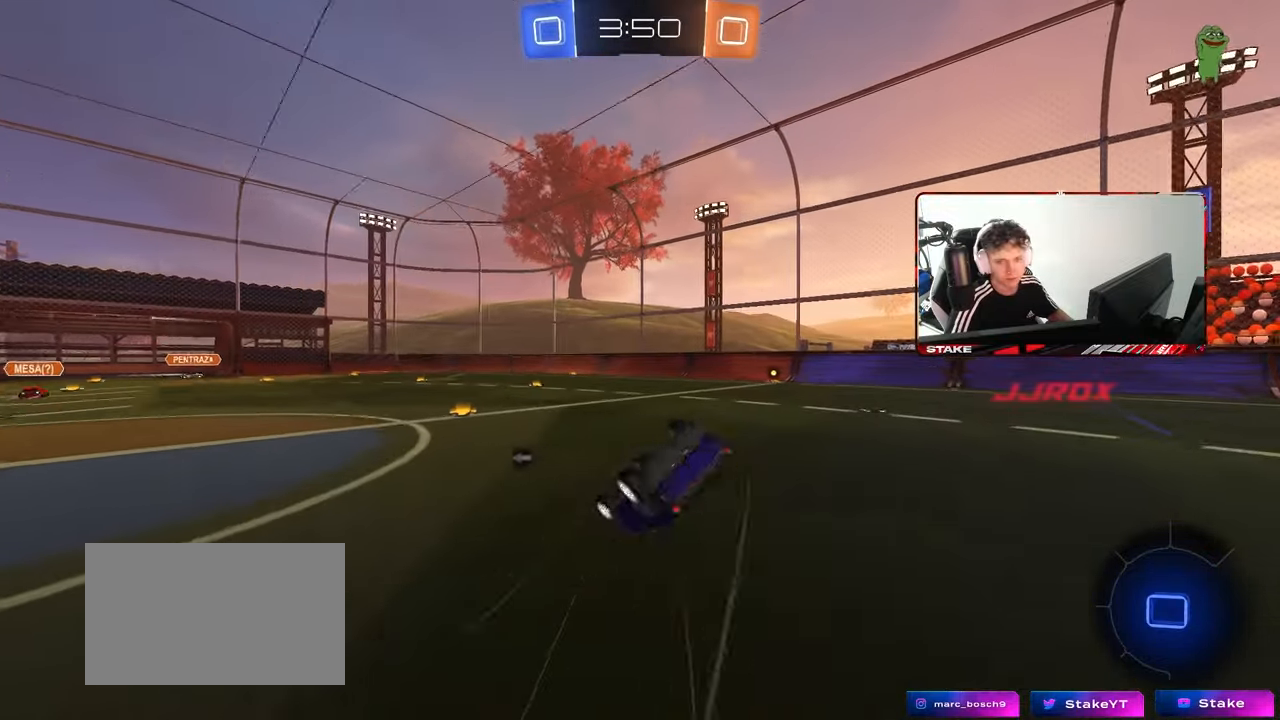
{"keys": ["d"], "mouse": [], "mouse_move": "still", "events": [[83, "mouse_left", "up"], [83, "s", "up"], [233, "s", "down"], [417, "s", "up"], [417, "shift", "up"]]}
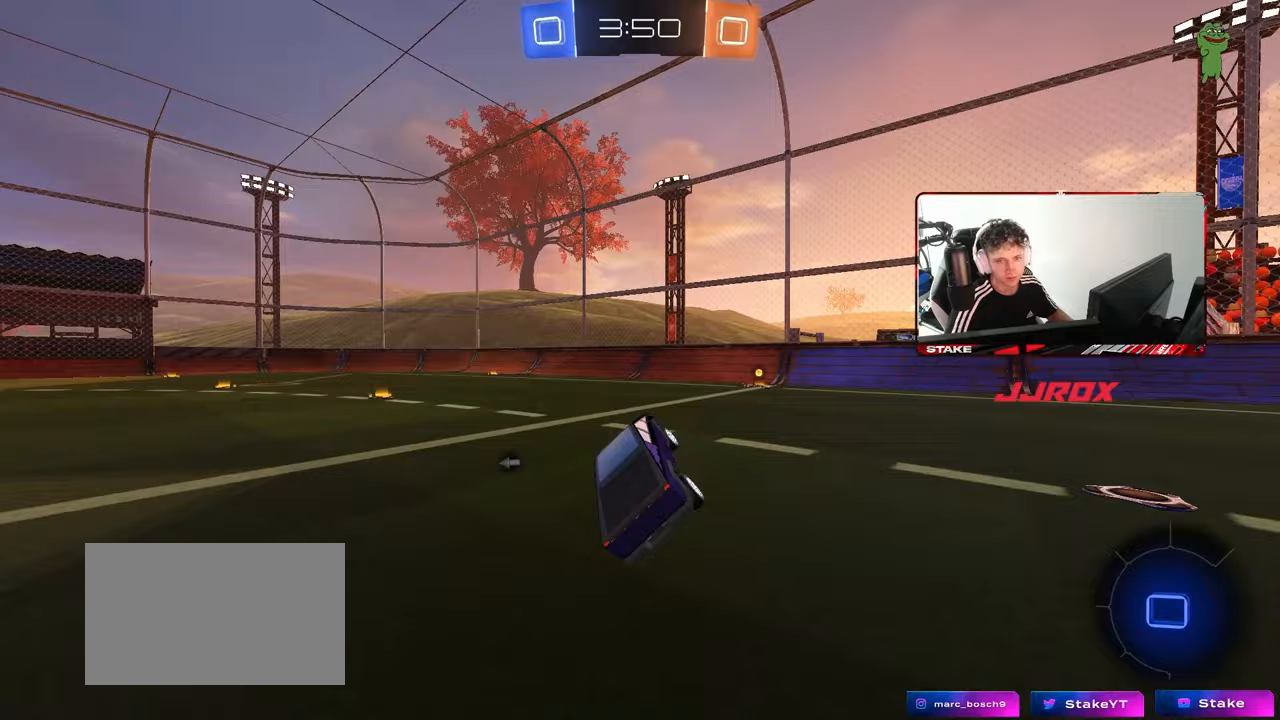
{"keys": ["w"], "mouse": [], "mouse_move": "still", "events": [[17, "d", "up"], [150, "w", "down"], [200, "d", "down"], [333, "d", "up"]]}
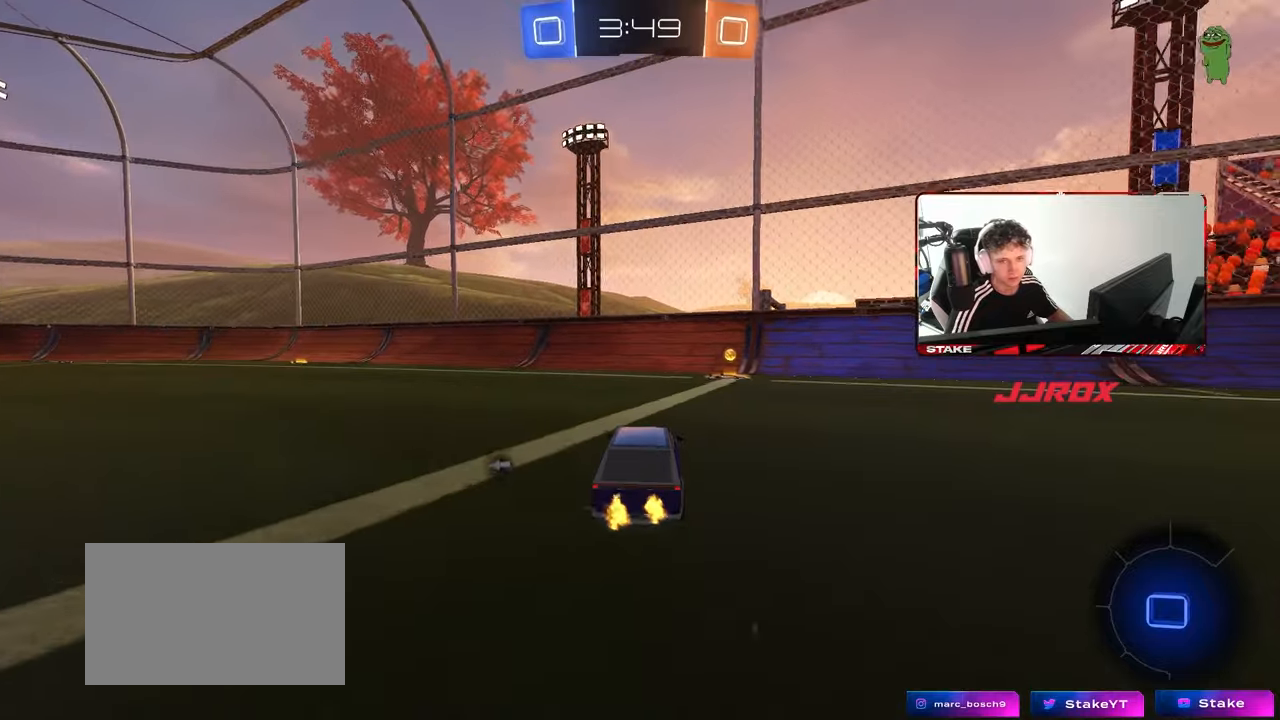
{"keys": ["d", "w"], "mouse": [], "mouse_move": "still", "events": [[167, "d", "down"], [317, "space", "down"], [400, "shift", "down"], [450, "space", "up"], [500, "shift", "up"]]}
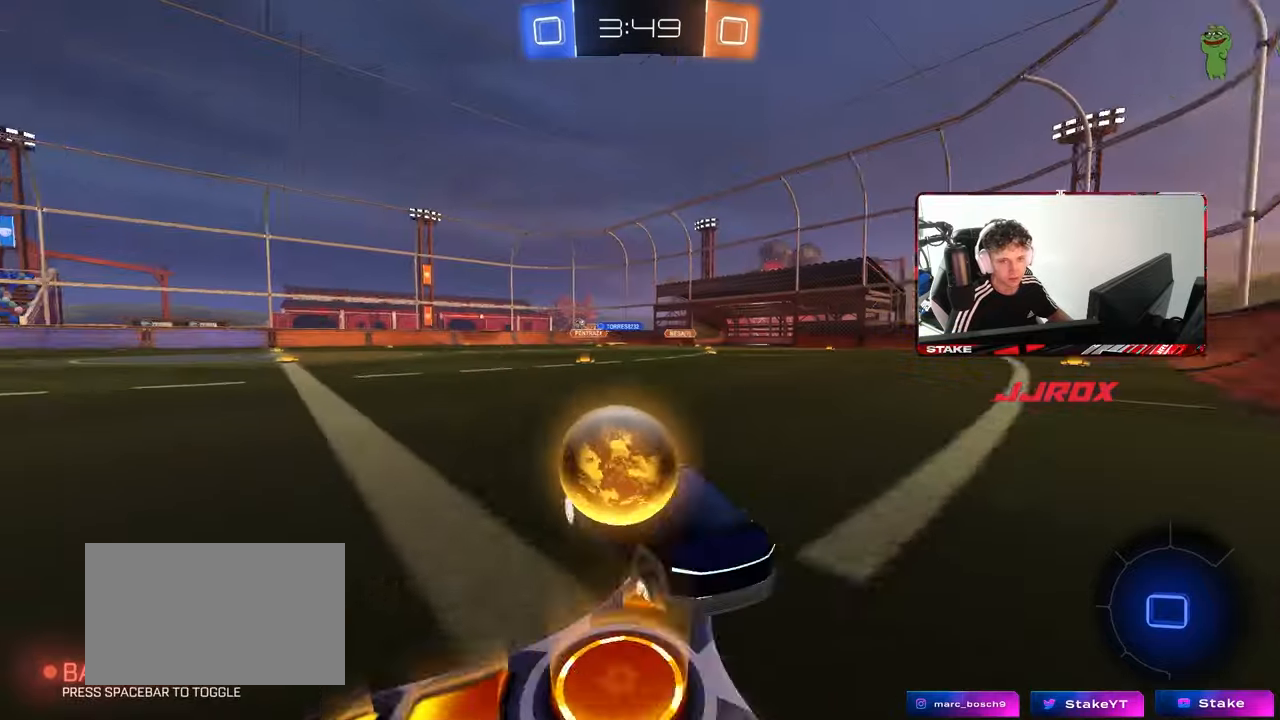
{"keys": ["d", "shift", "w"], "mouse": ["left"], "mouse_move": "still", "events": [[283, "mouse_left", "down"], [417, "shift", "down"]]}